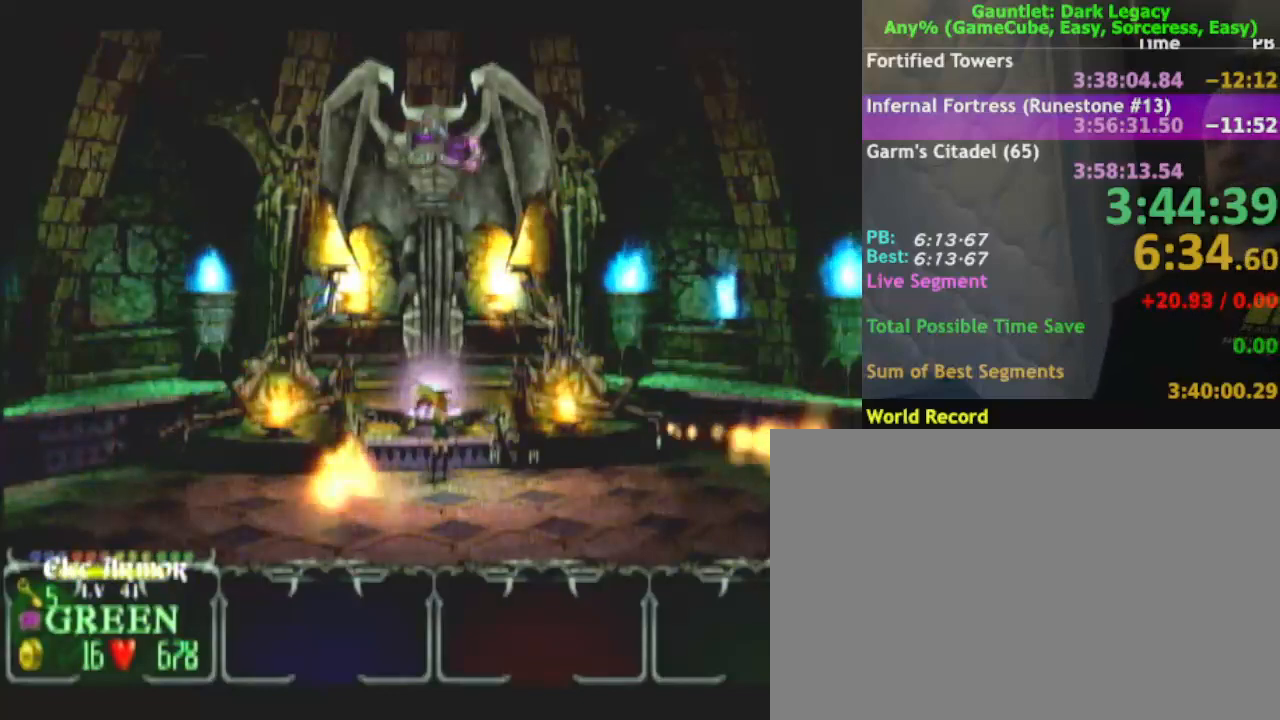
Gameplay with a controller (Nintendo layout); each line is a JSON object with the inputs held at the frame after it. "events" lists button and stick changes between this image and that frame as [ms after this image, input, new state], when the widget could be followed in between. Not read: L3 R3.
{"buttons": ["A"], "left_stick": "up", "right_stick": "center"}
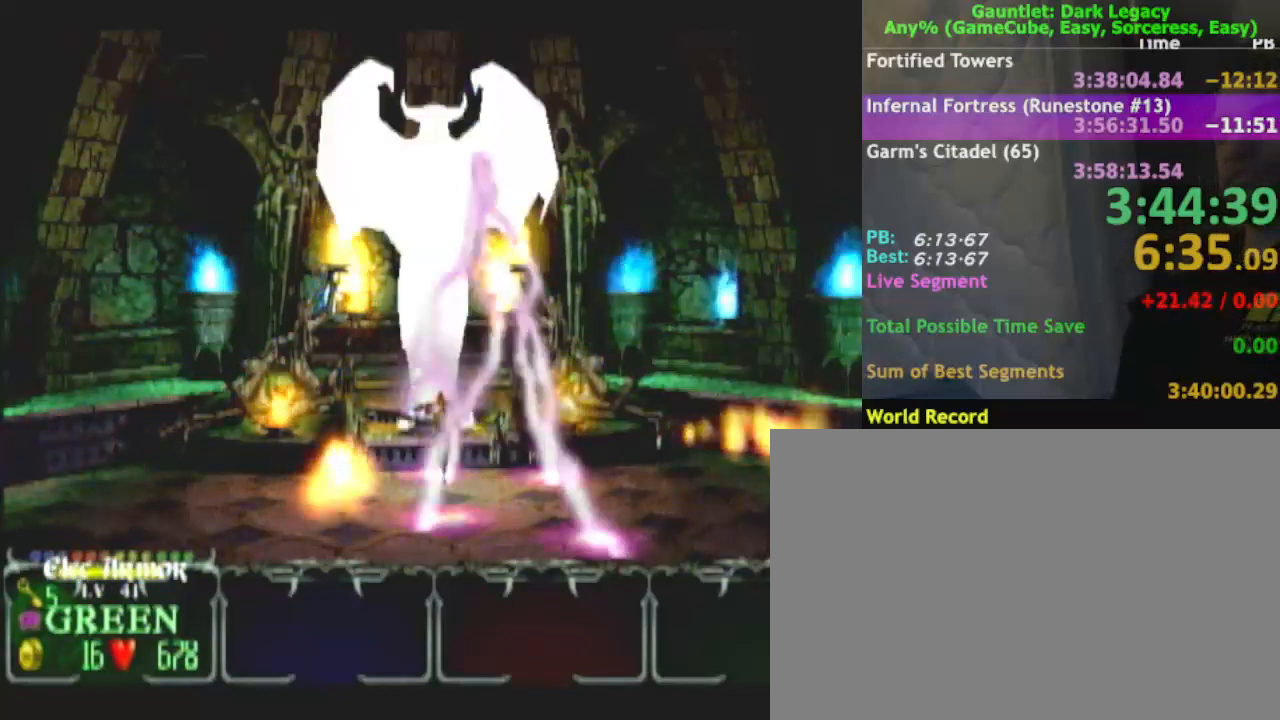
{"buttons": ["A"], "left_stick": "up", "right_stick": "center", "events": []}
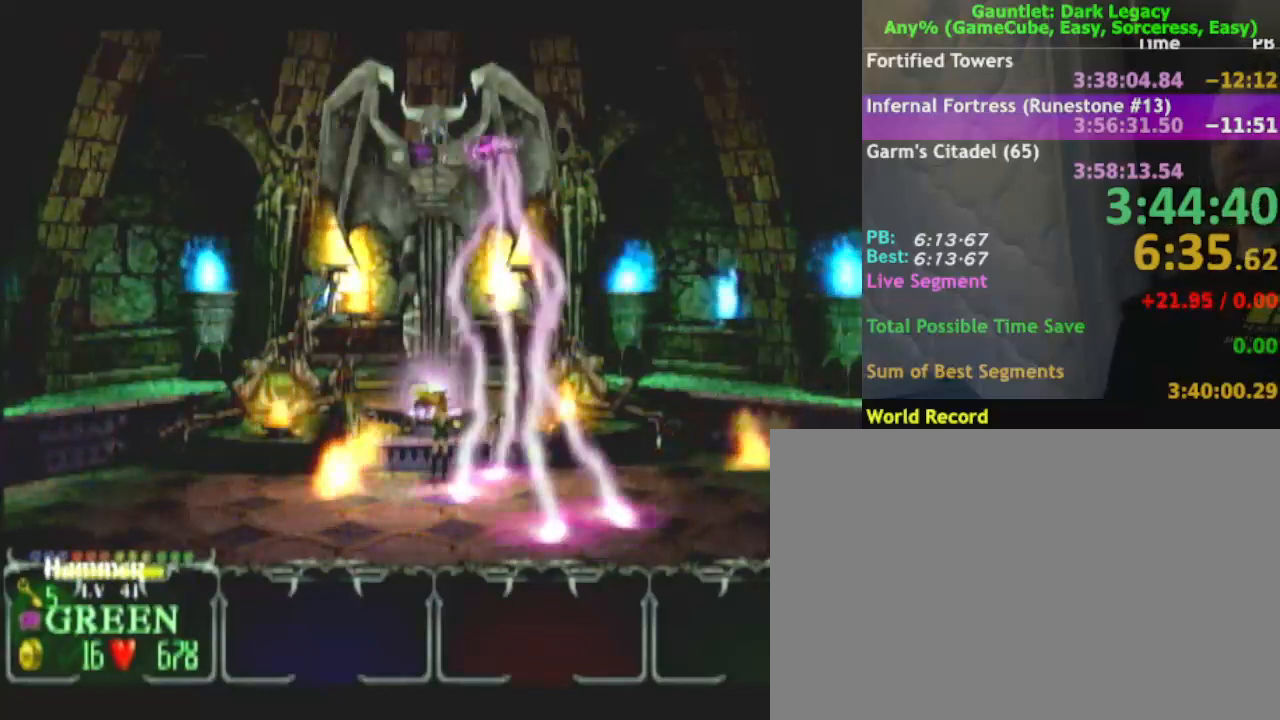
{"buttons": ["A"], "left_stick": "up", "right_stick": "center", "events": []}
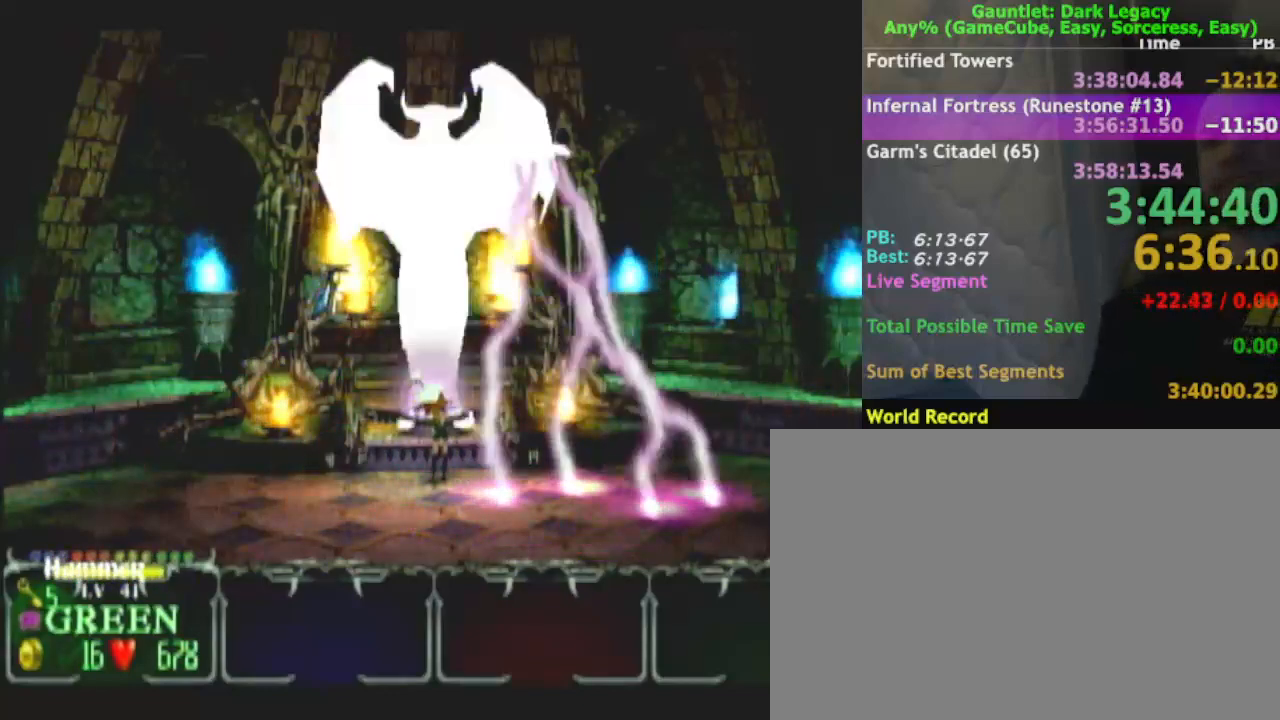
{"buttons": ["A"], "left_stick": "up", "right_stick": "center", "events": []}
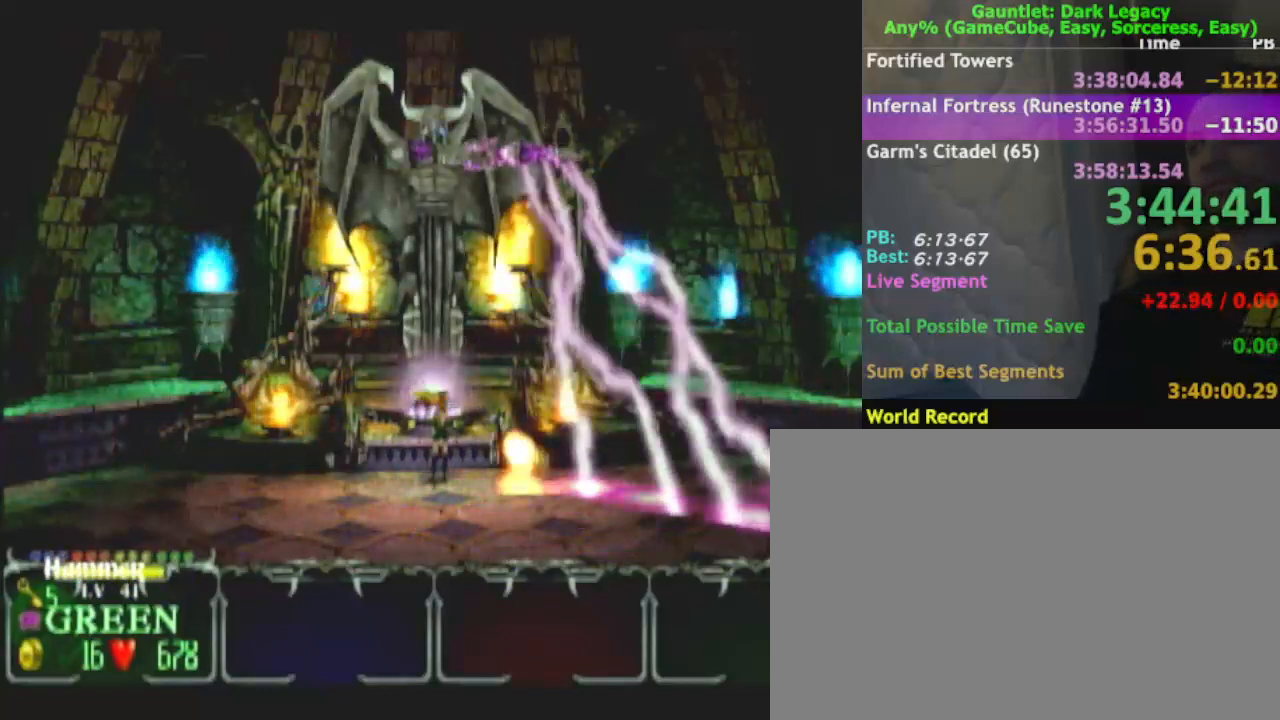
{"buttons": ["A"], "left_stick": "up", "right_stick": "center", "events": []}
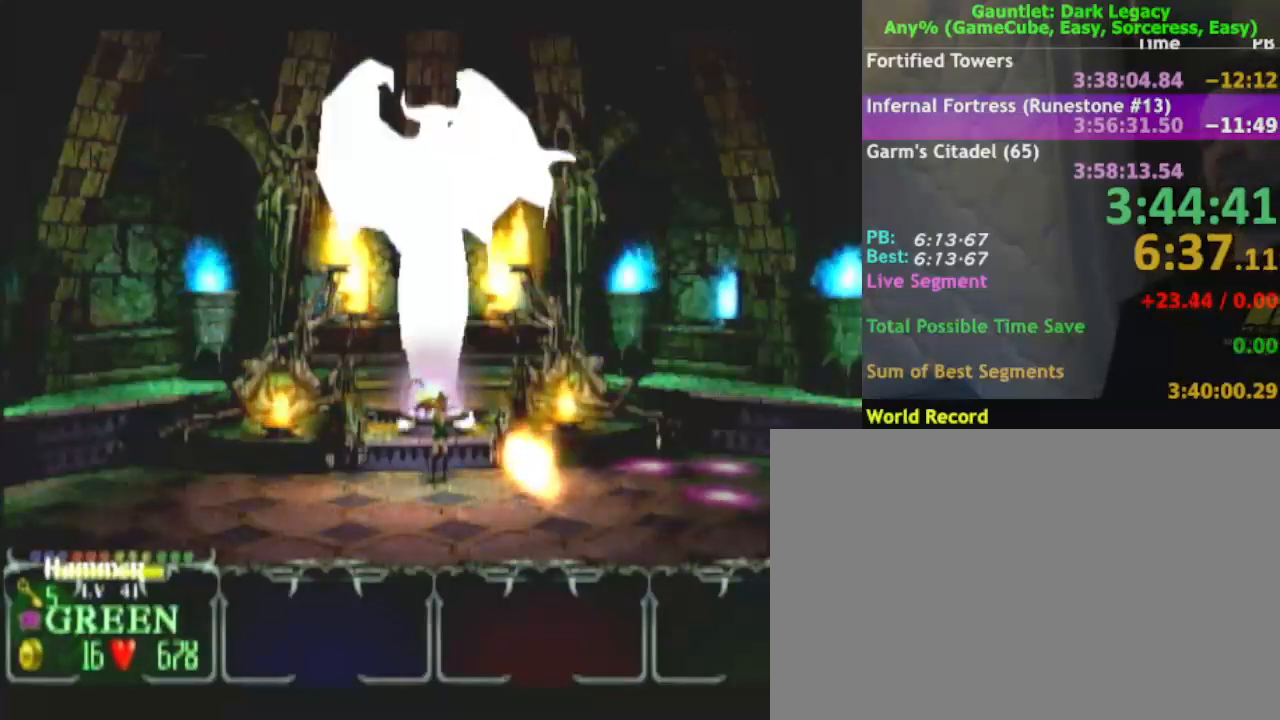
{"buttons": ["A"], "left_stick": "up", "right_stick": "center", "events": []}
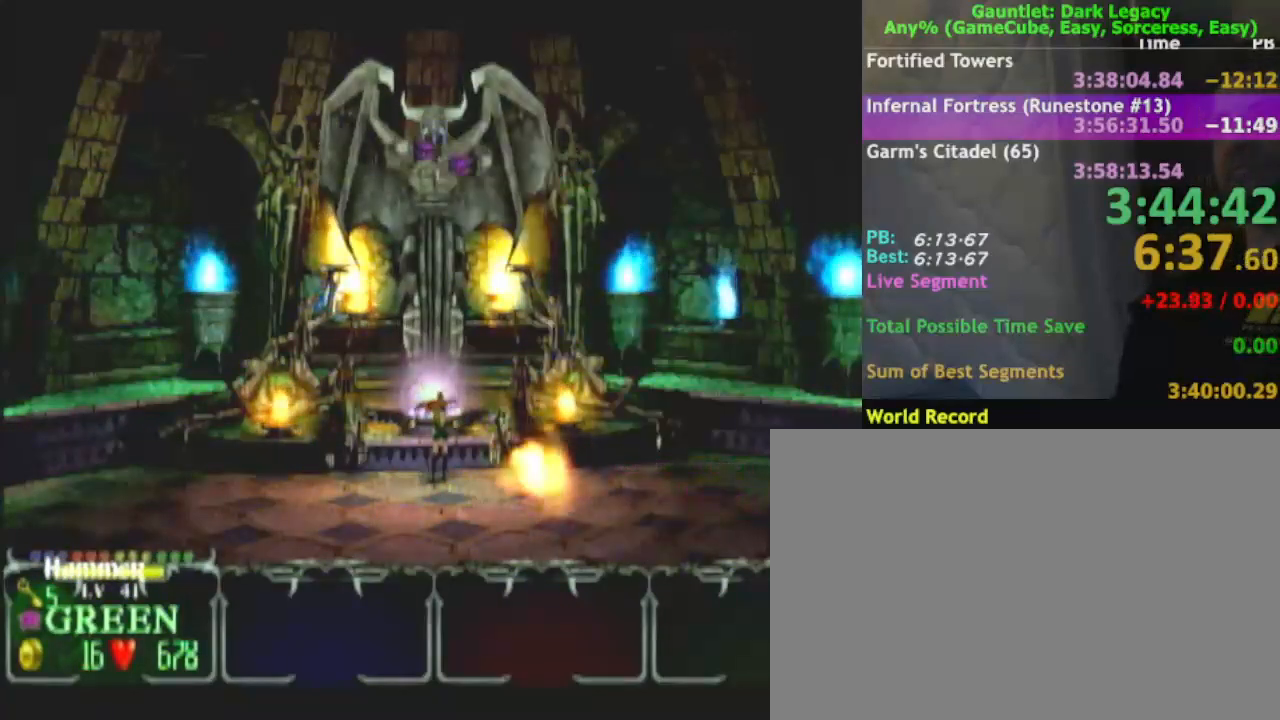
{"buttons": ["A"], "left_stick": "up", "right_stick": "center", "events": []}
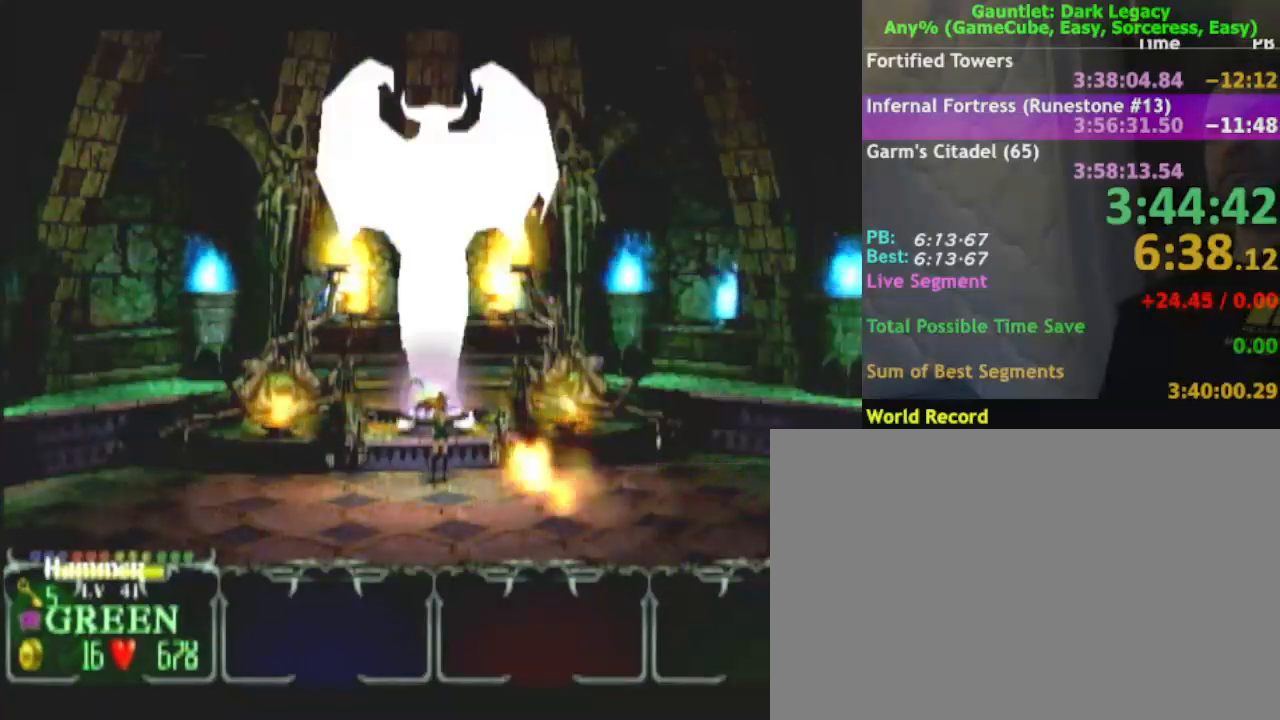
{"buttons": ["A"], "left_stick": "up", "right_stick": "center", "events": []}
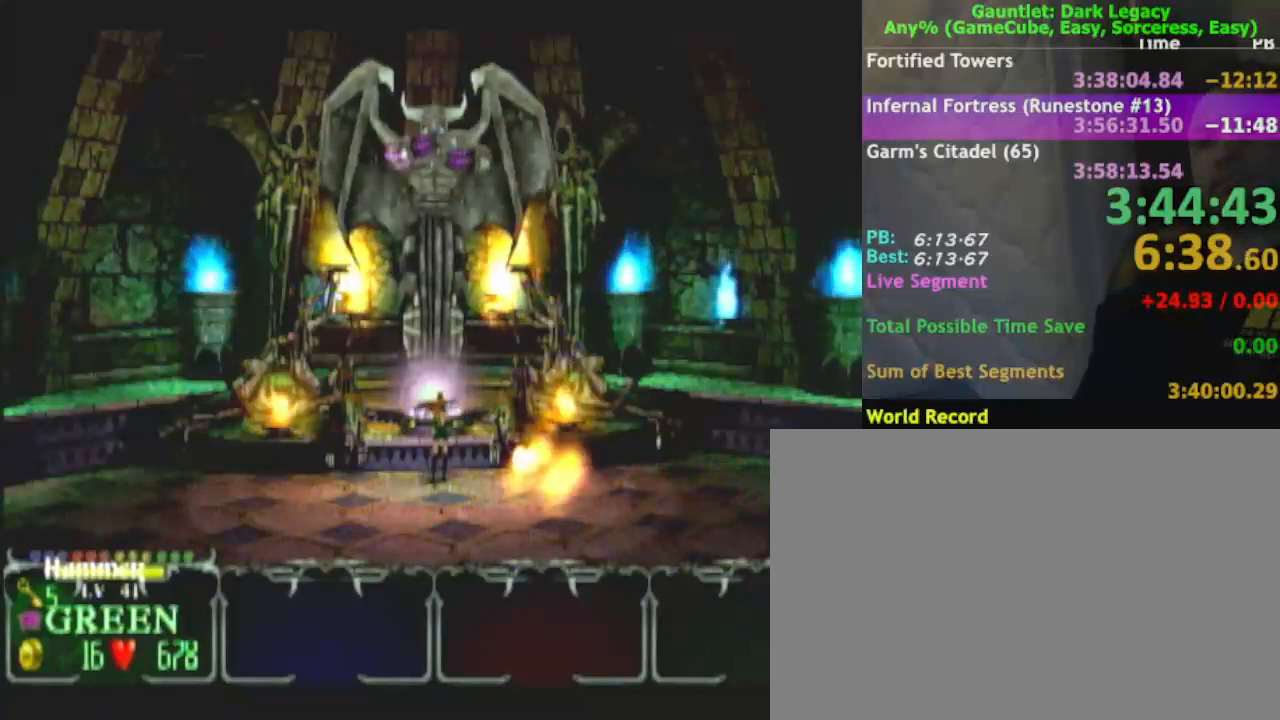
{"buttons": ["A"], "left_stick": "up", "right_stick": "center", "events": []}
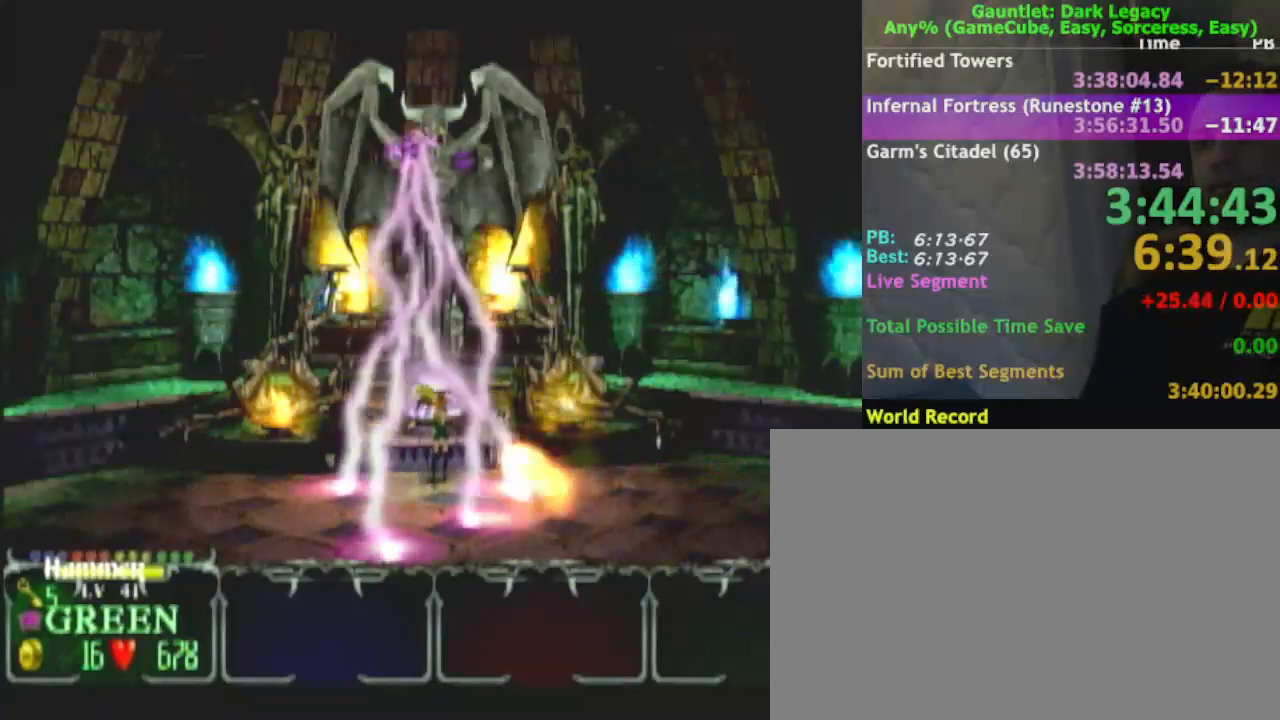
{"buttons": ["A"], "left_stick": "up", "right_stick": "center", "events": []}
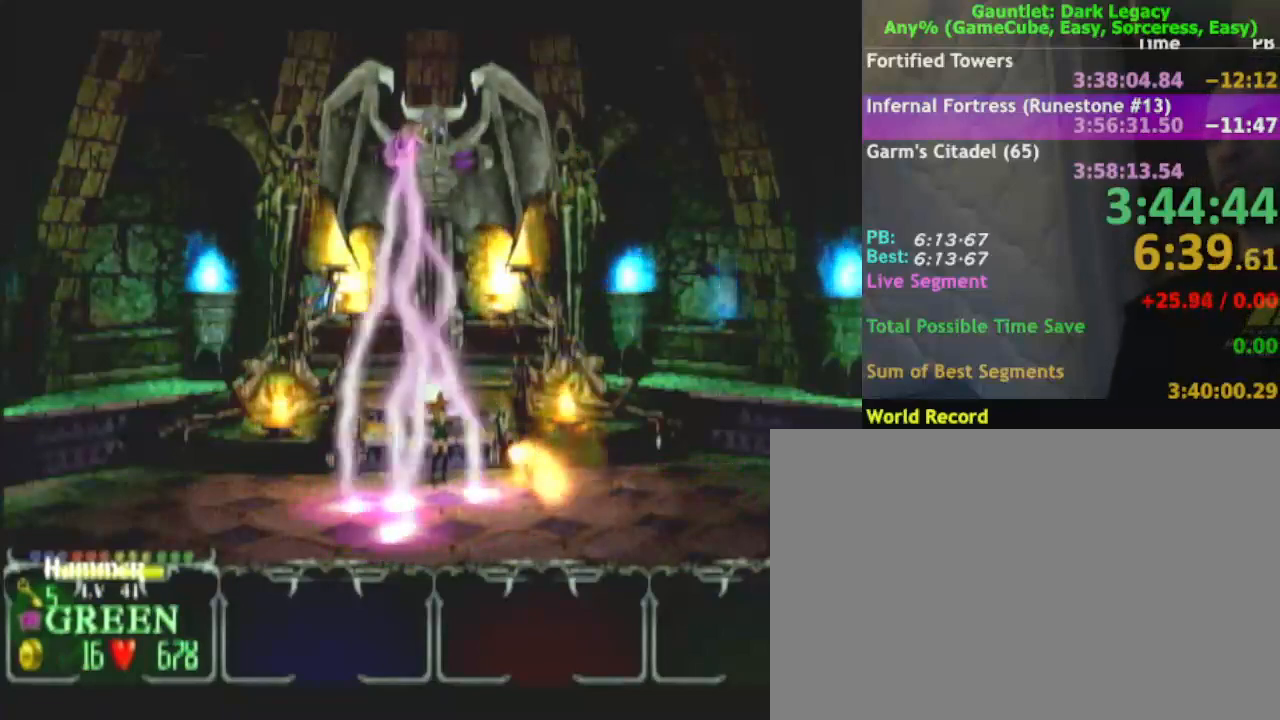
{"buttons": ["A"], "left_stick": "up", "right_stick": "center", "events": []}
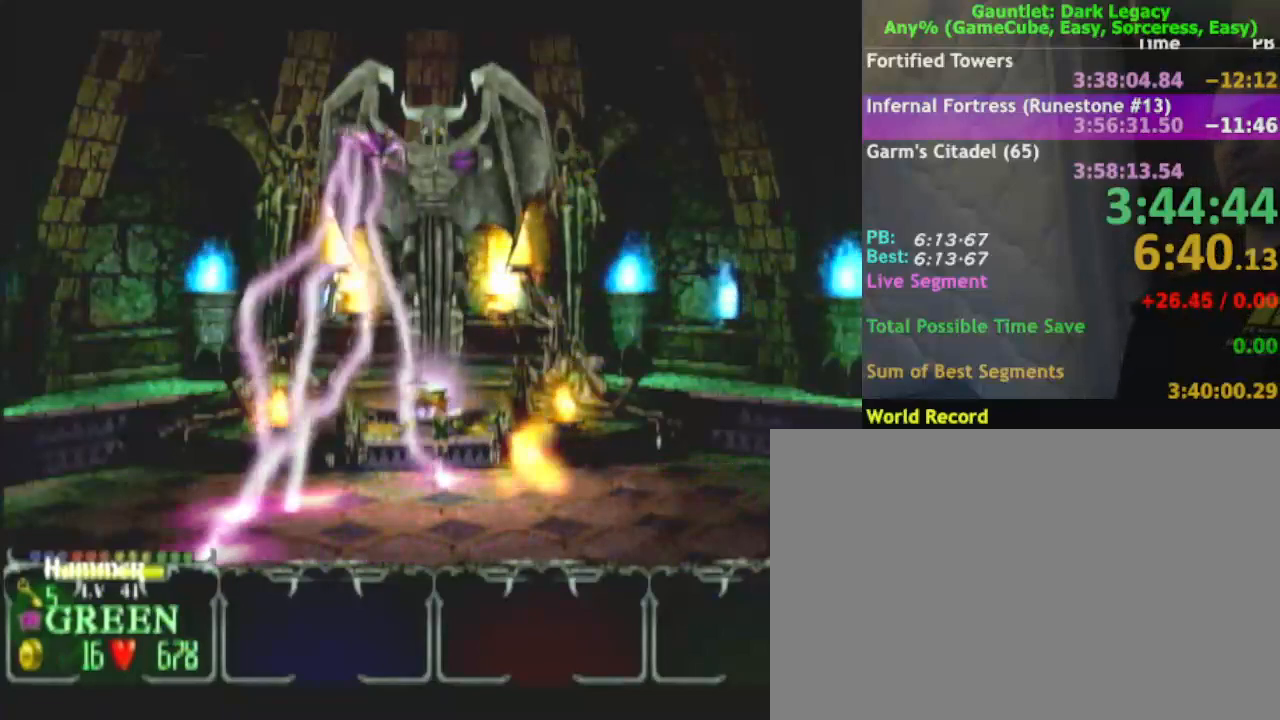
{"buttons": ["A"], "left_stick": "up", "right_stick": "center", "events": []}
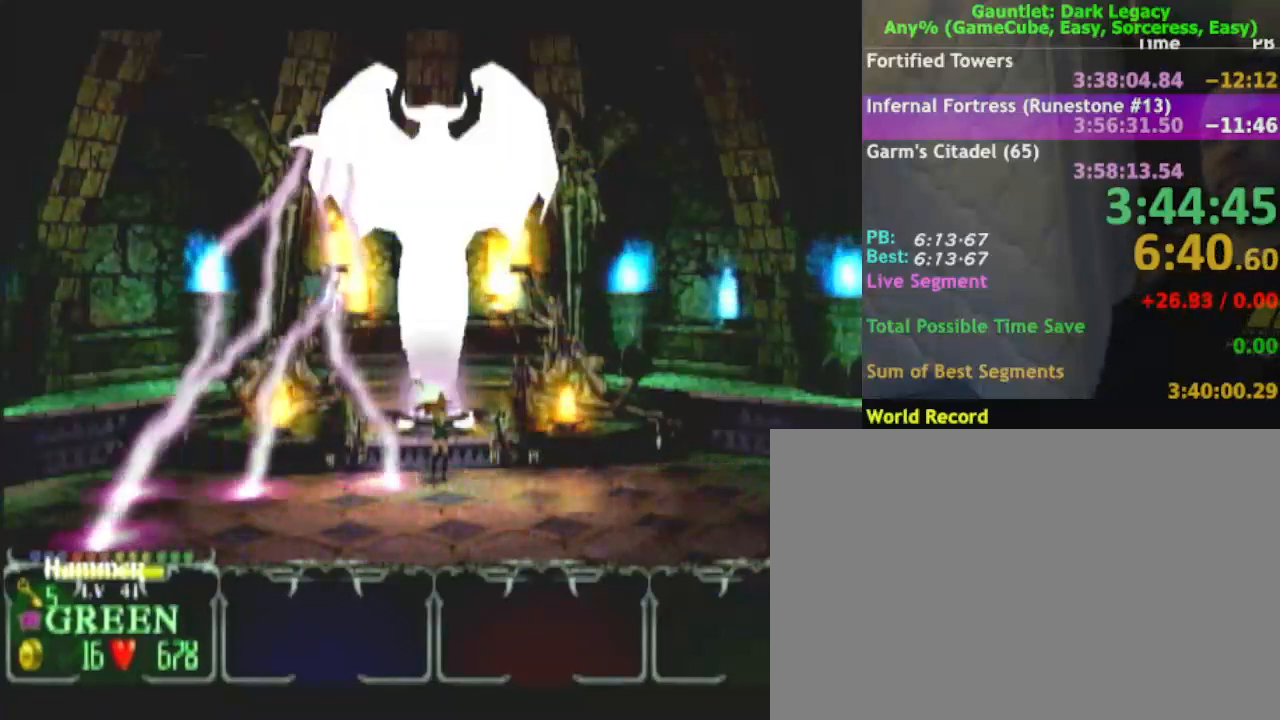
{"buttons": ["A"], "left_stick": "up", "right_stick": "center", "events": []}
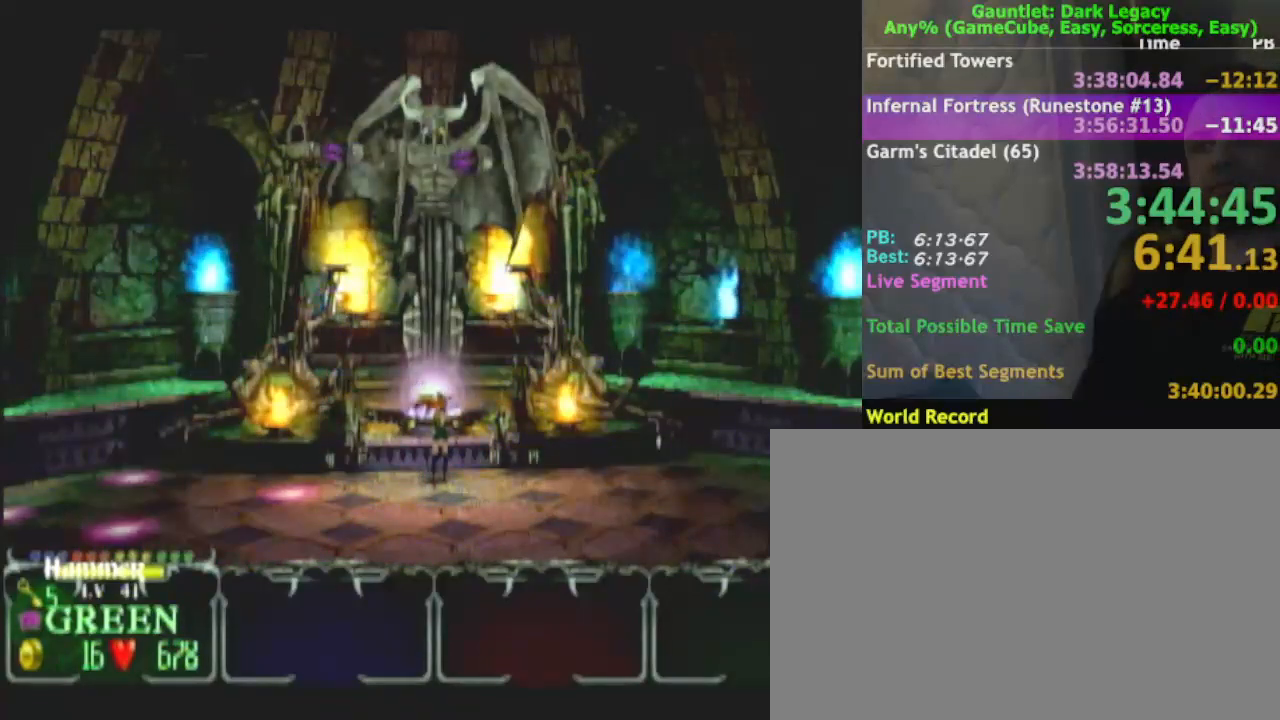
{"buttons": ["A"], "left_stick": "up", "right_stick": "center", "events": []}
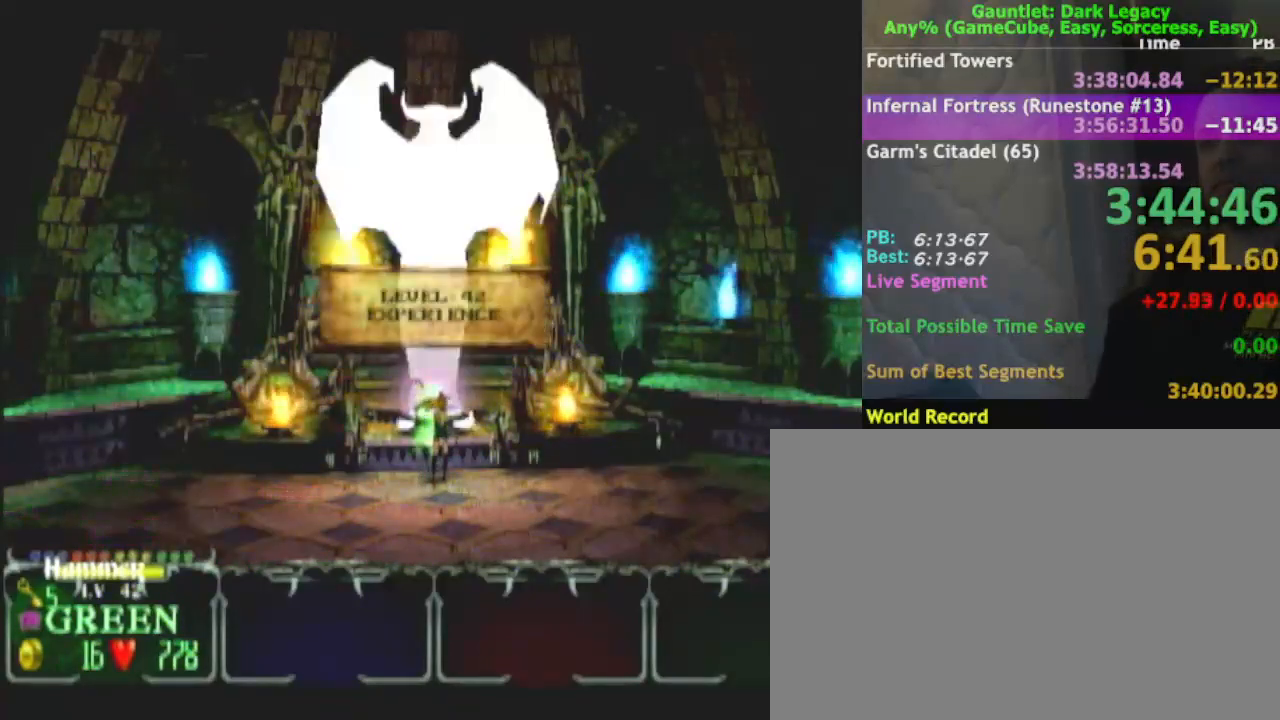
{"buttons": ["A"], "left_stick": "up", "right_stick": "center", "events": []}
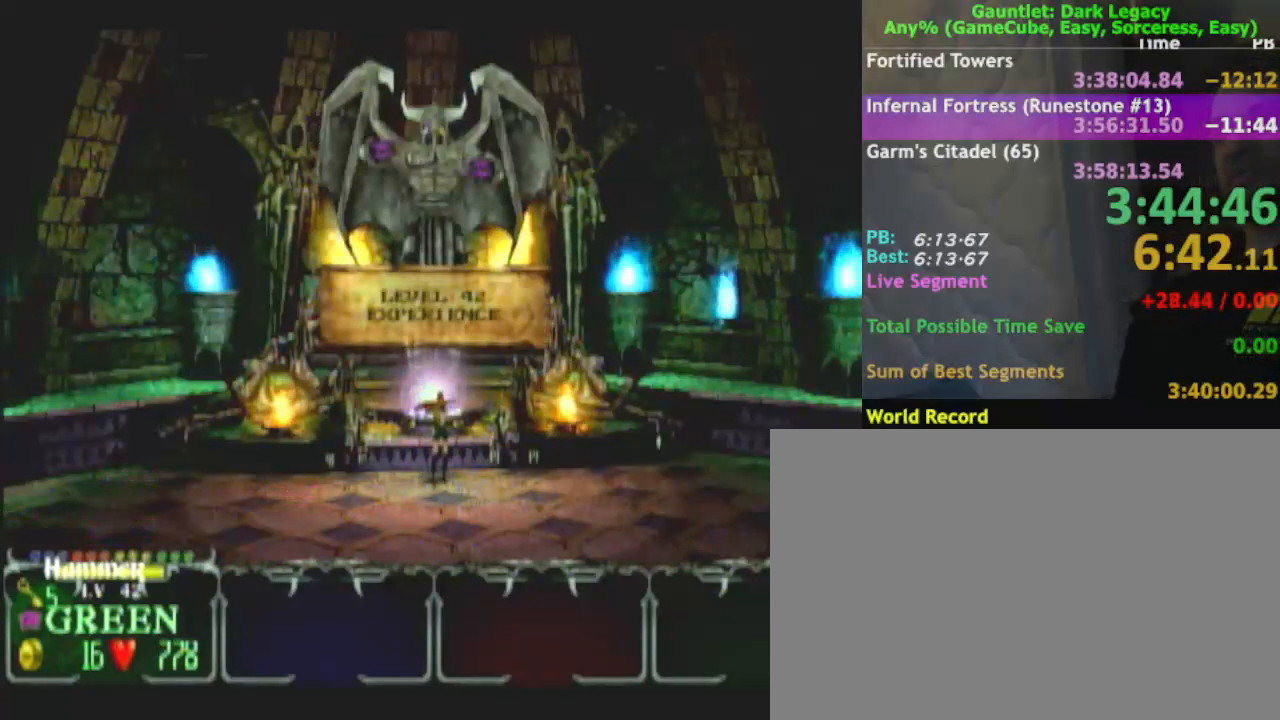
{"buttons": ["A"], "left_stick": "up", "right_stick": "center", "events": []}
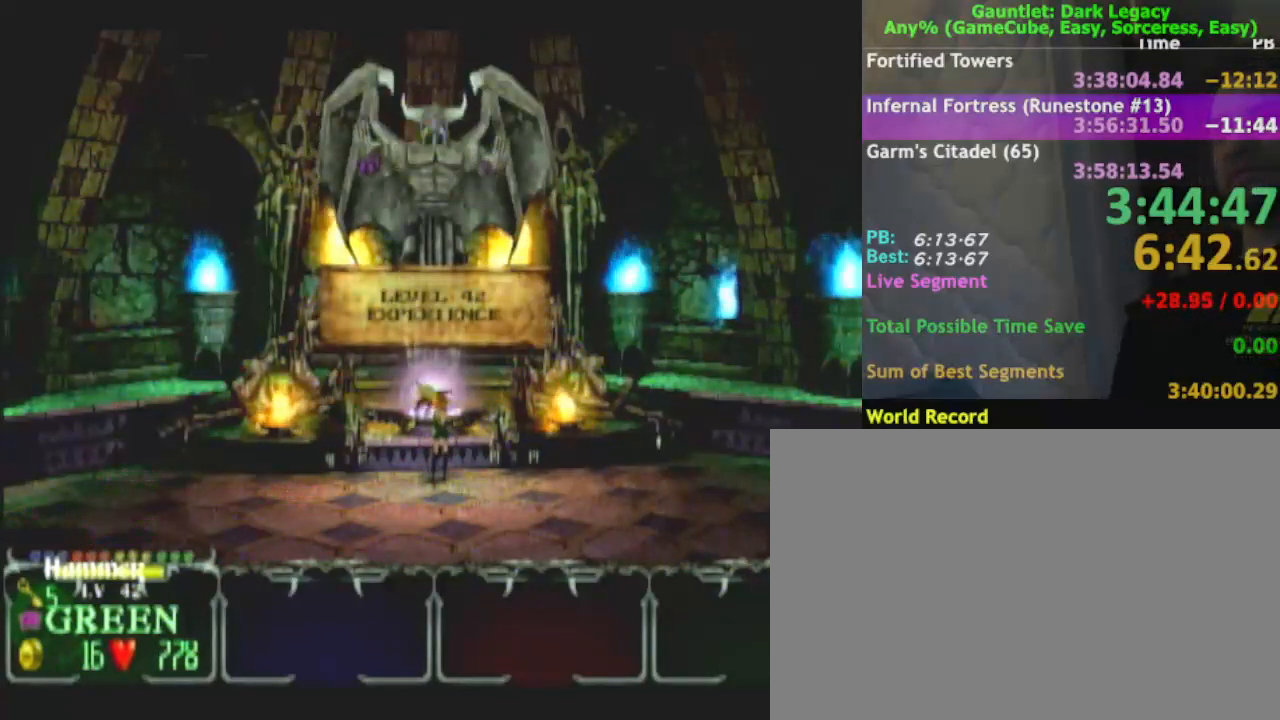
{"buttons": ["A"], "left_stick": "up", "right_stick": "center", "events": []}
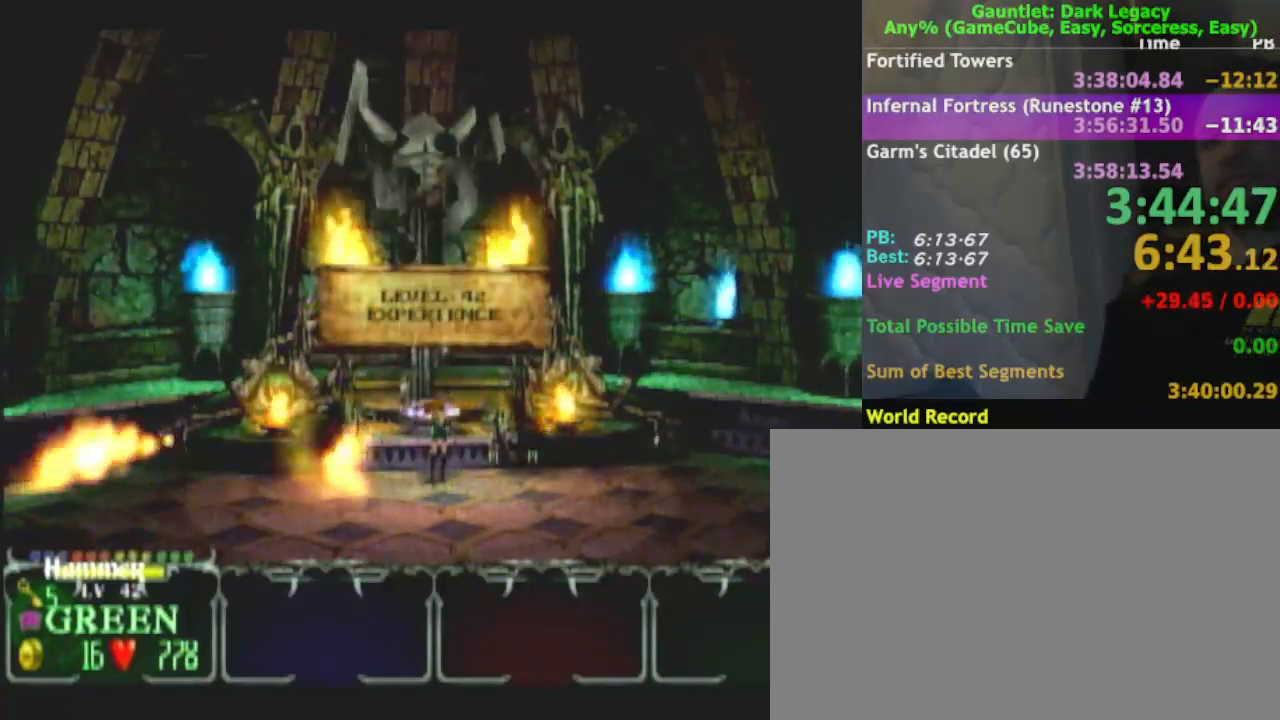
{"buttons": ["A"], "left_stick": "up", "right_stick": "center", "events": []}
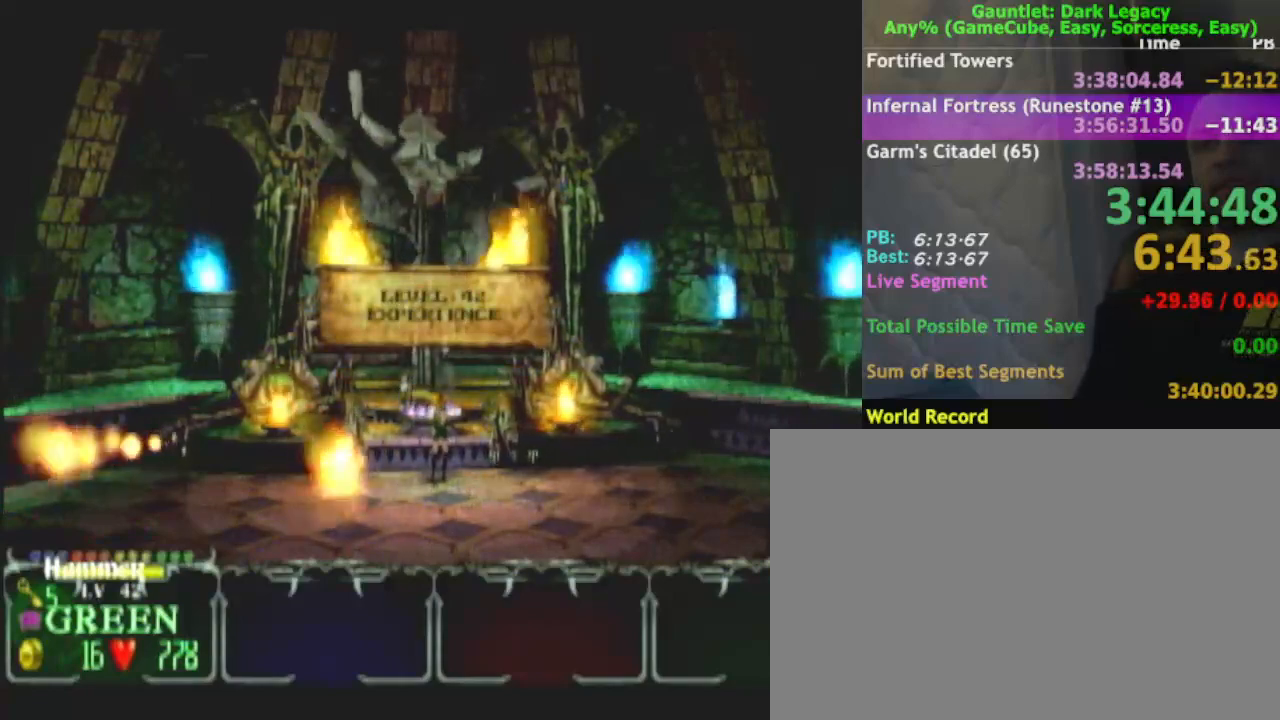
{"buttons": [], "left_stick": "down", "right_stick": "center", "events": [[33, "A", "up"], [150, "left_stick", "center"], [250, "left_stick", "down"]]}
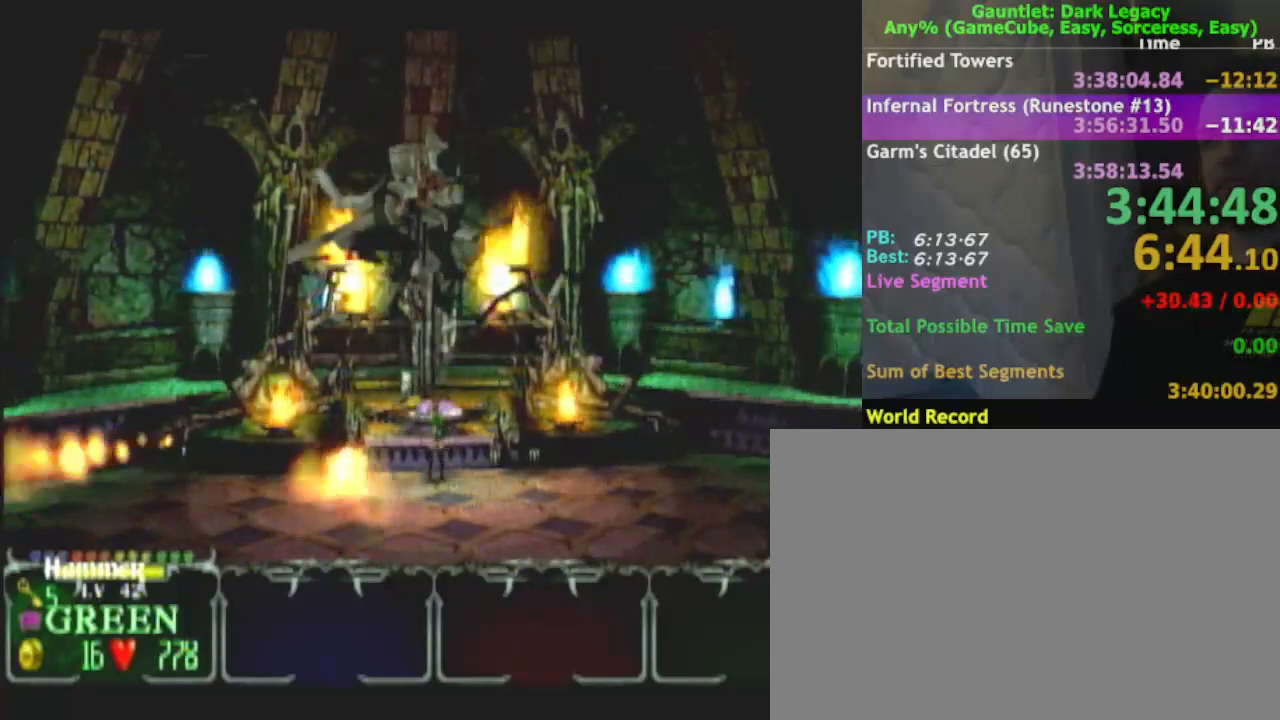
{"buttons": [], "left_stick": "center", "right_stick": "center", "events": [[200, "left_stick", "center"]]}
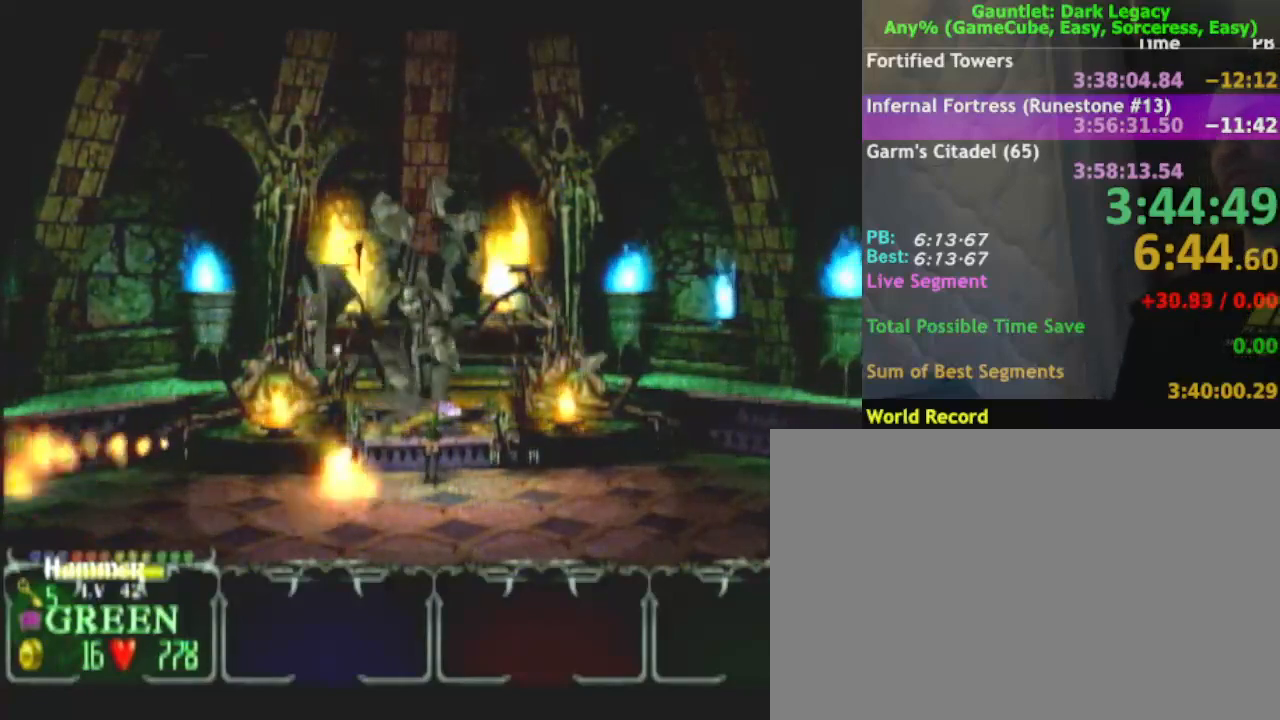
{"buttons": ["DPAD_LEFT"], "left_stick": "center", "right_stick": "center", "events": [[17, "DPAD_LEFT", "down"], [117, "DPAD_LEFT", "up"], [417, "DPAD_LEFT", "down"]]}
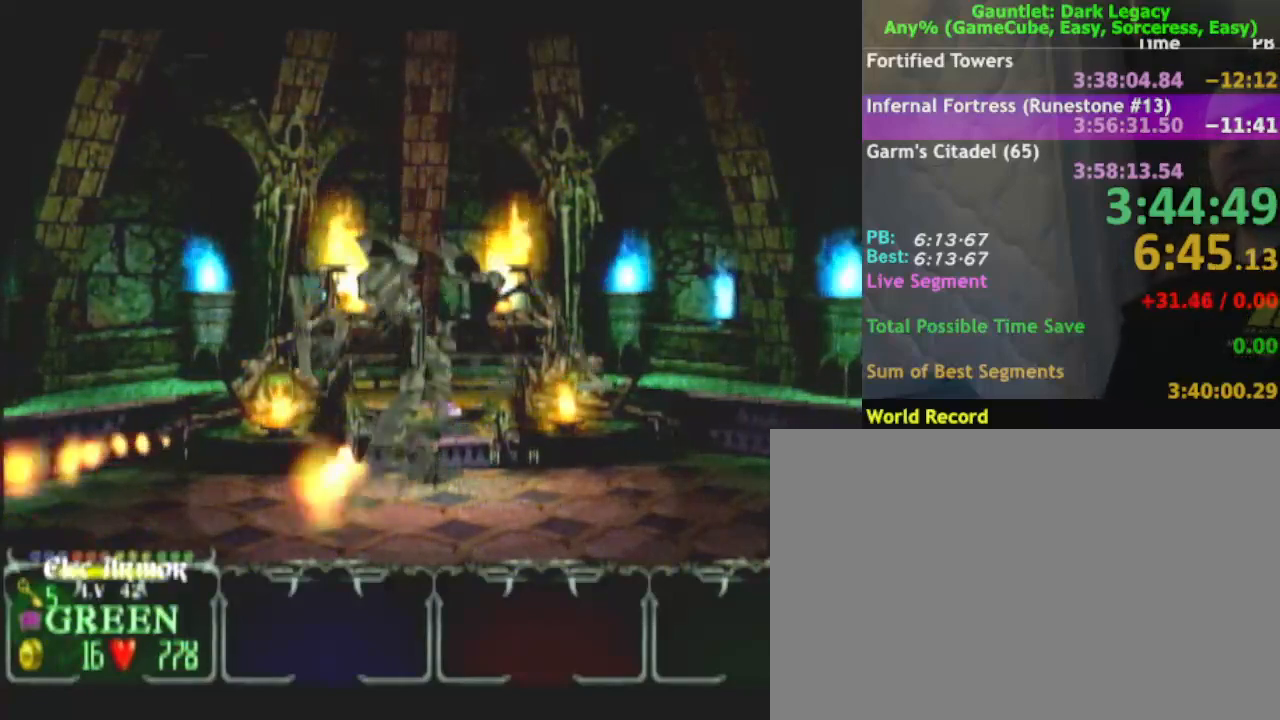
{"buttons": [], "left_stick": "center", "right_stick": "center", "events": [[100, "DPAD_LEFT", "up"], [400, "DPAD_LEFT", "down"], [500, "DPAD_LEFT", "up"]]}
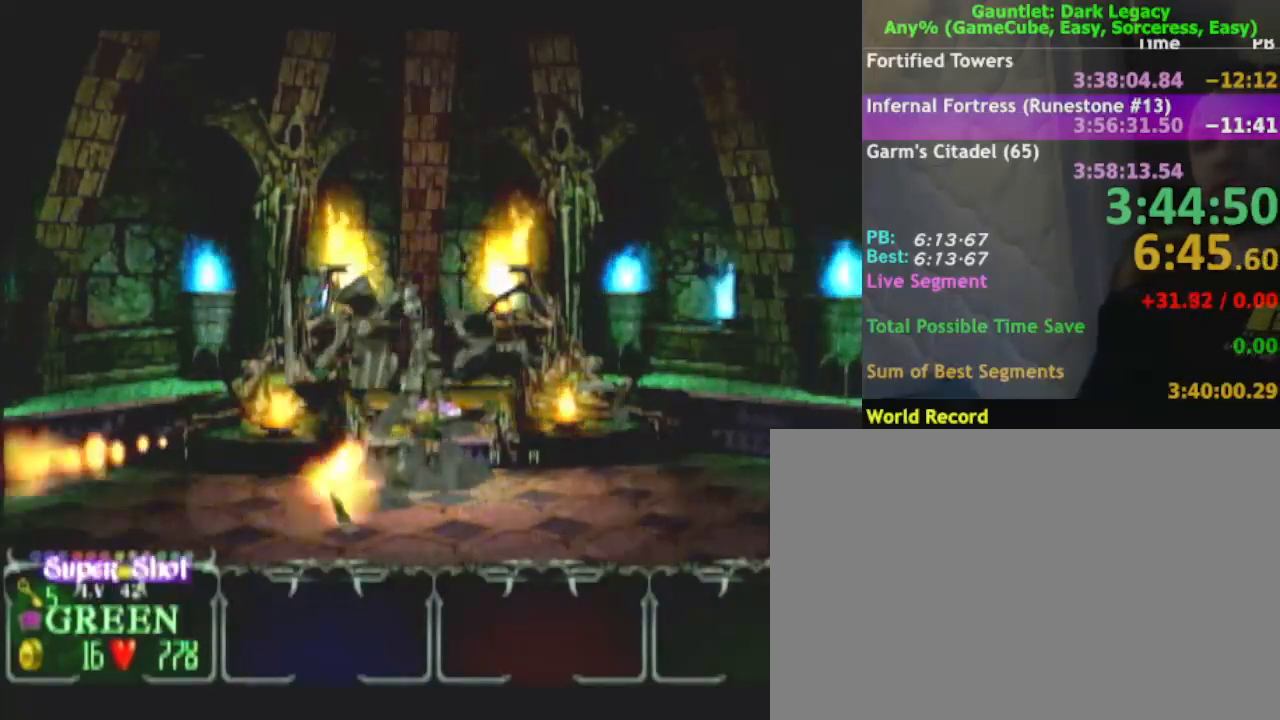
{"buttons": ["DPAD_UP"], "left_stick": "center", "right_stick": "center", "events": [[450, "DPAD_UP", "down"]]}
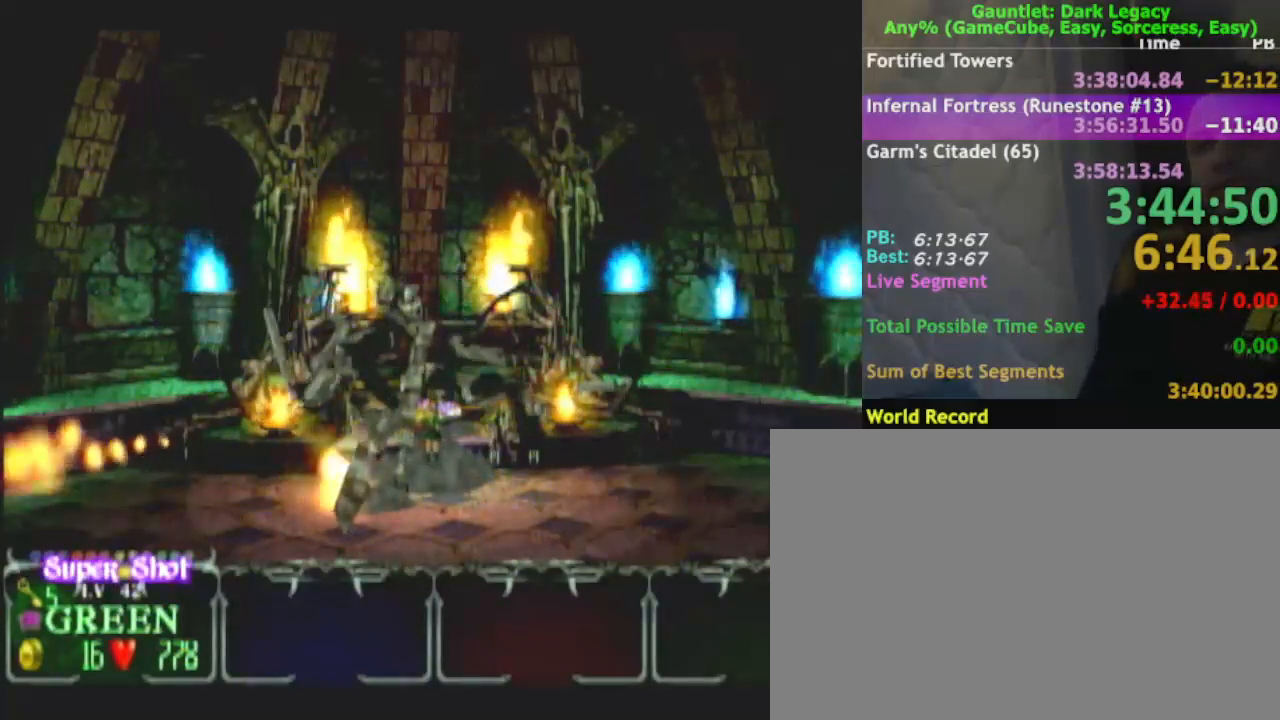
{"buttons": [], "left_stick": "center", "right_stick": "center", "events": [[67, "DPAD_UP", "up"], [250, "DPAD_LEFT", "down"], [350, "DPAD_LEFT", "up"]]}
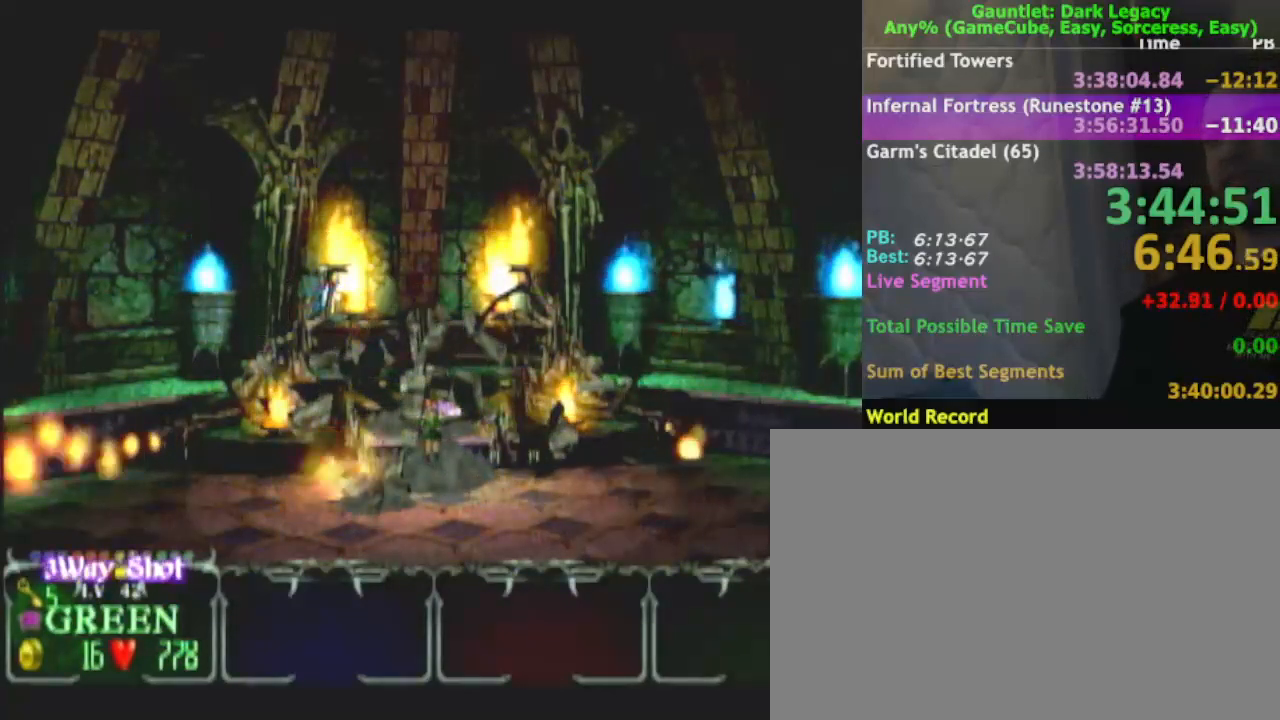
{"buttons": ["DPAD_UP"], "left_stick": "center", "right_stick": "center", "events": [[433, "DPAD_UP", "down"]]}
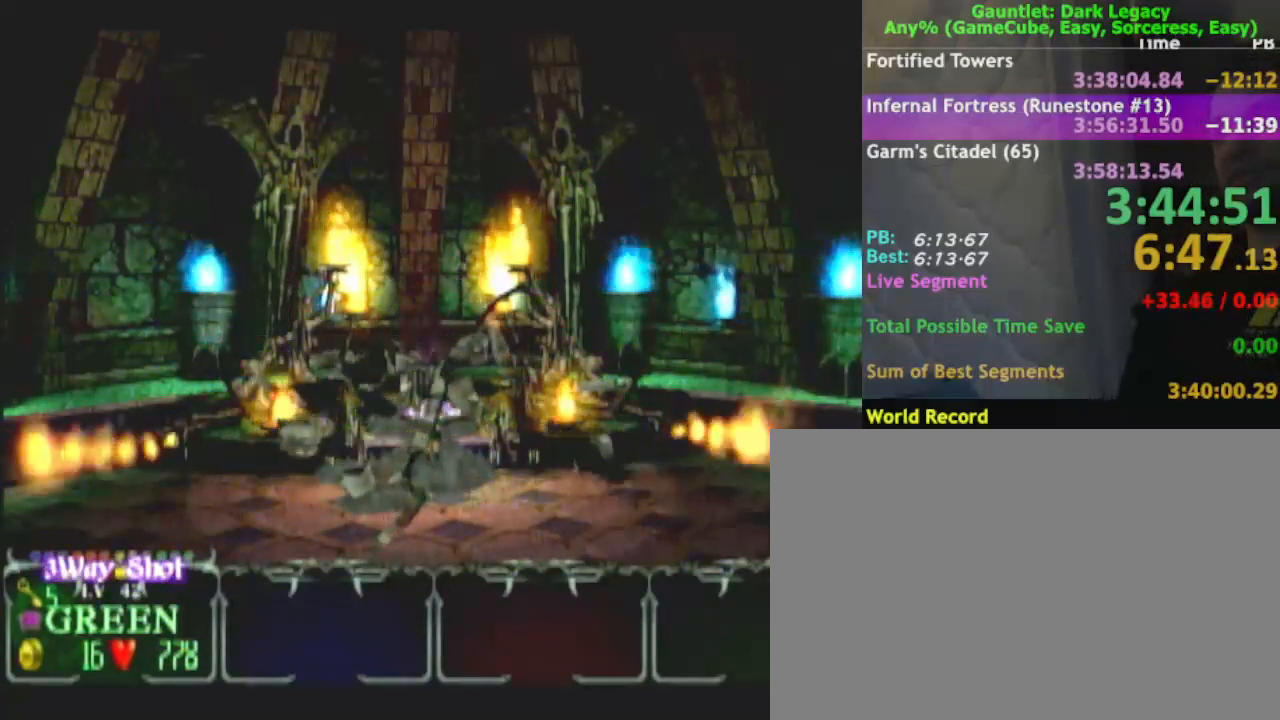
{"buttons": [], "left_stick": "center", "right_stick": "center", "events": [[50, "DPAD_UP", "up"]]}
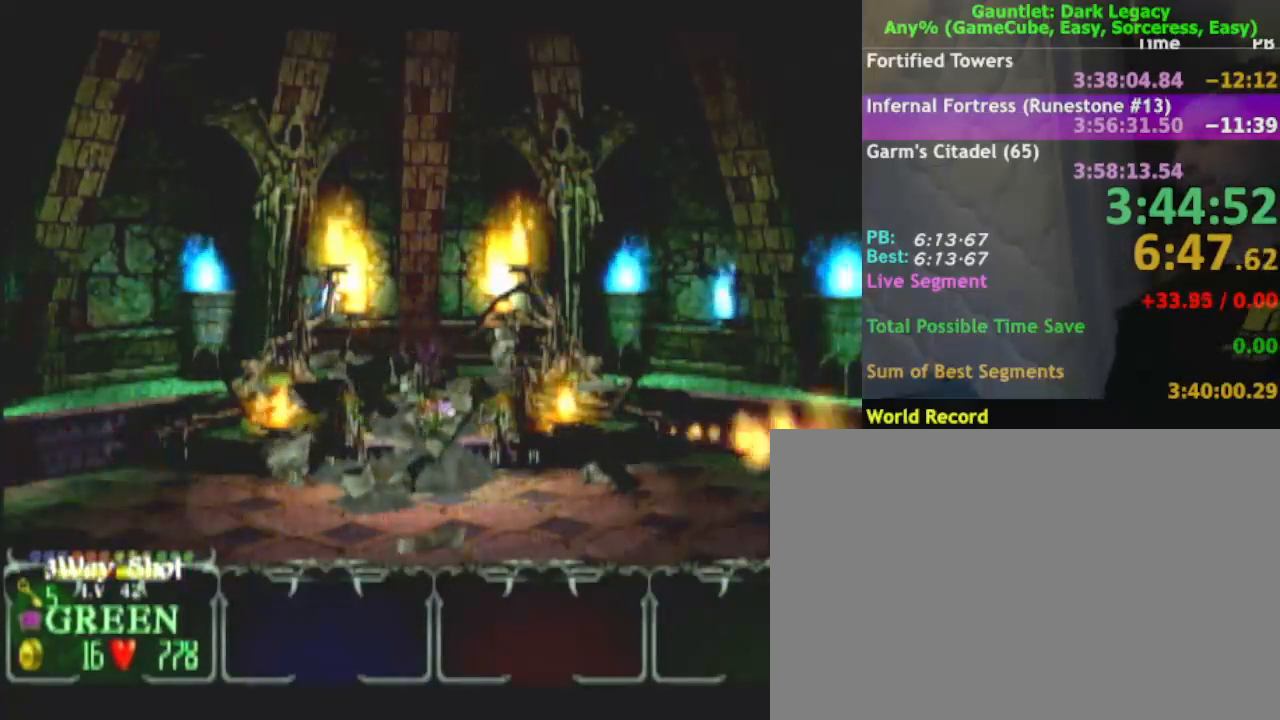
{"buttons": [], "left_stick": "center", "right_stick": "center", "events": [[367, "left_stick", "down-right"], [467, "left_stick", "center"]]}